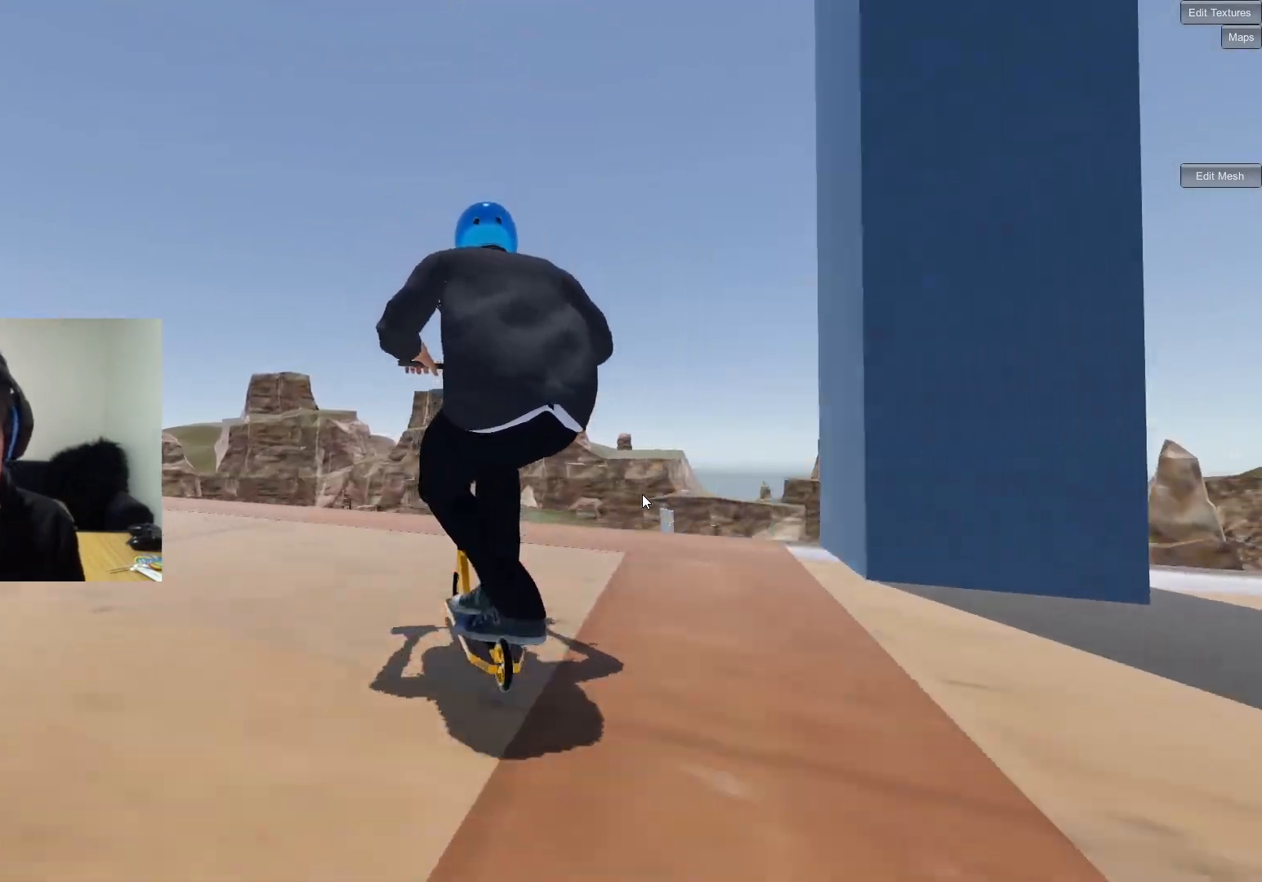
Gameplay with a controller (PlayStation layout); each line is a JSON object with the inputs held at the frame after it. "events" lists button and stick changes between this image and that frame as [ms after this image, input, new state], when the widget could be followed in between.
{"buttons": [], "left_stick": "down", "right_stick": "center", "events": [[67, "right_stick", "up"], [150, "right_stick", "center"], [183, "R1", "down"], [250, "right_stick", "right"], [400, "right_stick", "center"], [433, "left_stick", "down"], [450, "R1", "up"]]}
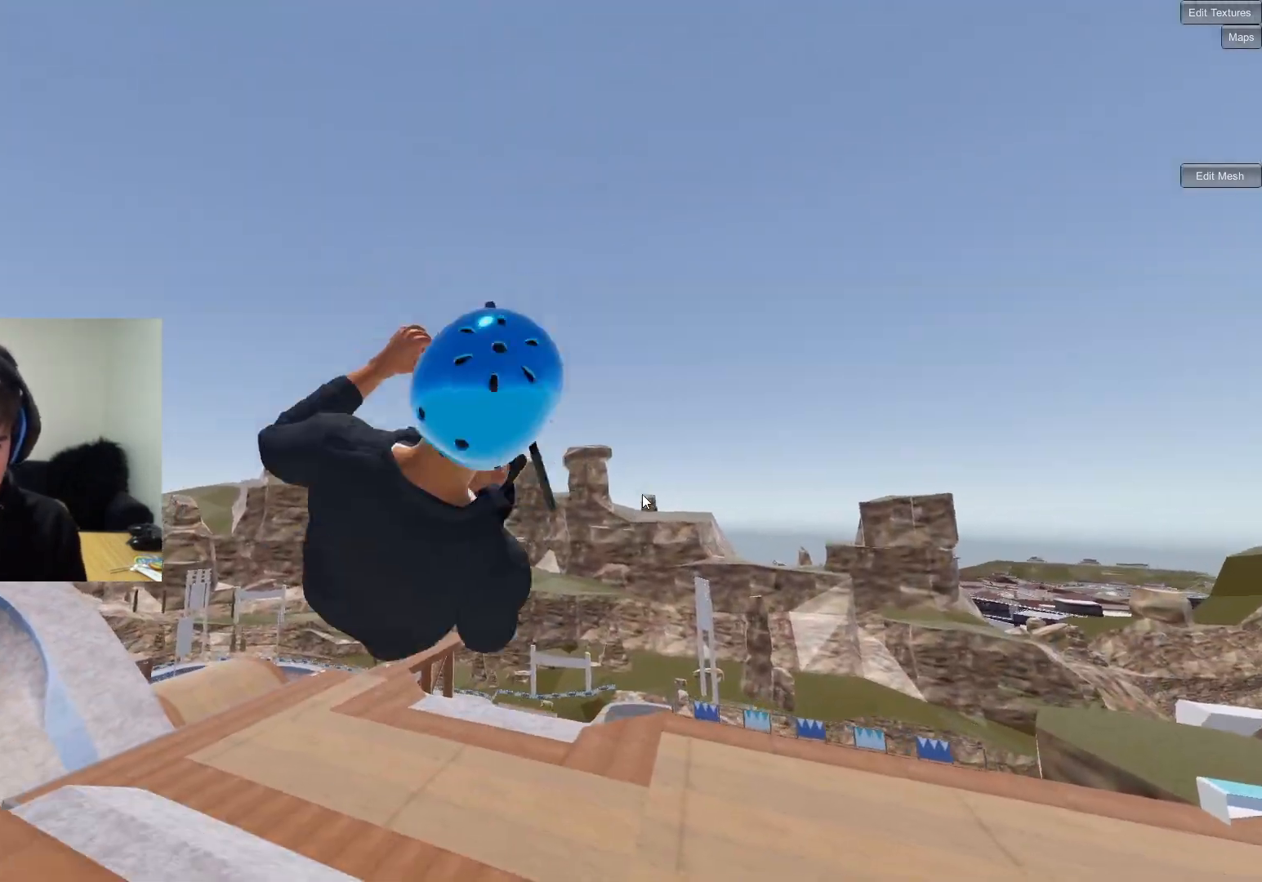
{"buttons": ["R1"], "left_stick": "center", "right_stick": "center", "events": [[17, "left_stick", "down-left"], [50, "R1", "down"], [117, "right_stick", "right"], [283, "right_stick", "center"], [367, "left_stick", "center"]]}
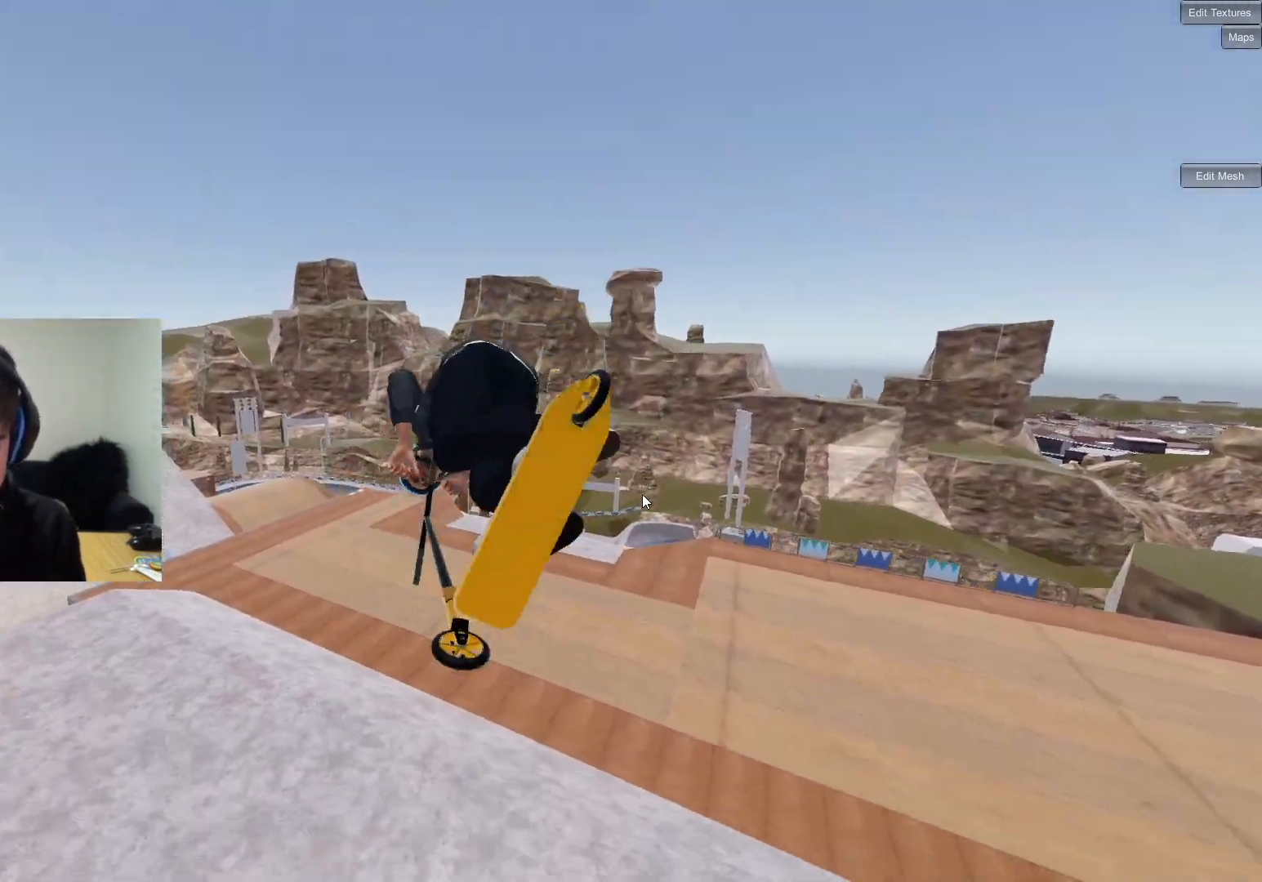
{"buttons": [], "left_stick": "center", "right_stick": "center", "events": [[33, "R1", "up"], [83, "left_stick", "right"], [150, "left_stick", "down-right"], [267, "left_stick", "center"]]}
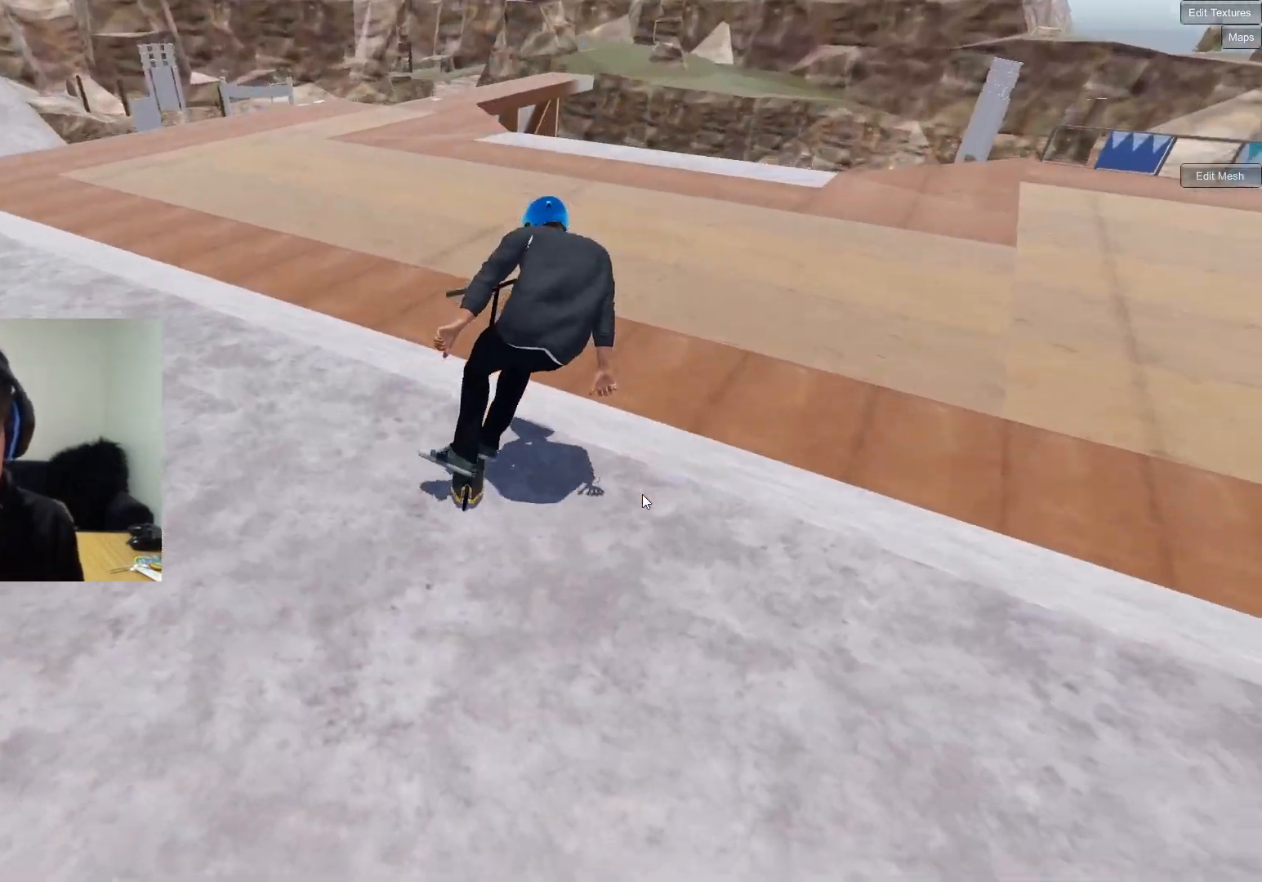
{"buttons": [], "left_stick": "left", "right_stick": "up", "events": [[500, "left_stick", "left"], [500, "right_stick", "up"]]}
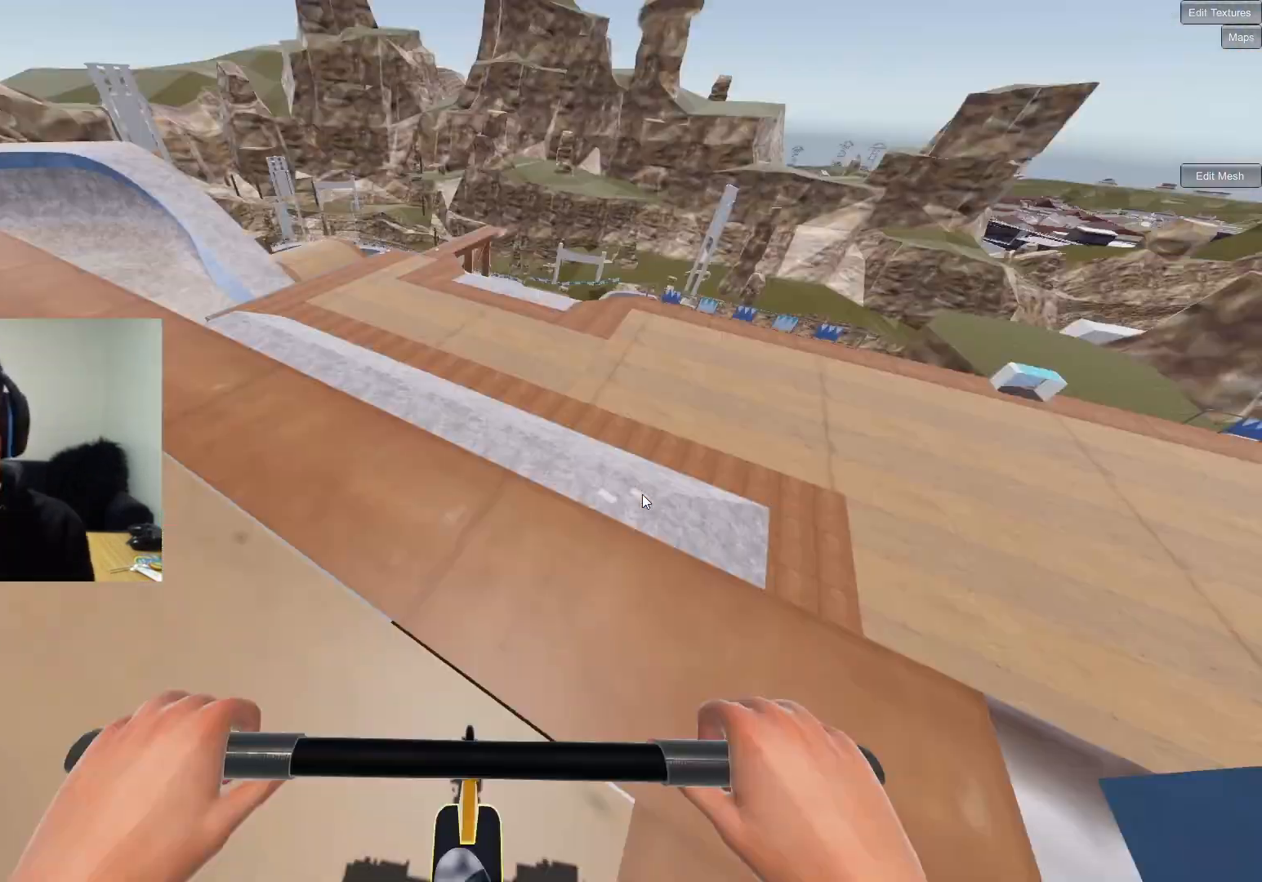
{"buttons": ["R1"], "left_stick": "down", "right_stick": "down", "events": [[83, "R1", "down"], [83, "right_stick", "down"], [333, "left_stick", "down-left"], [450, "left_stick", "down"]]}
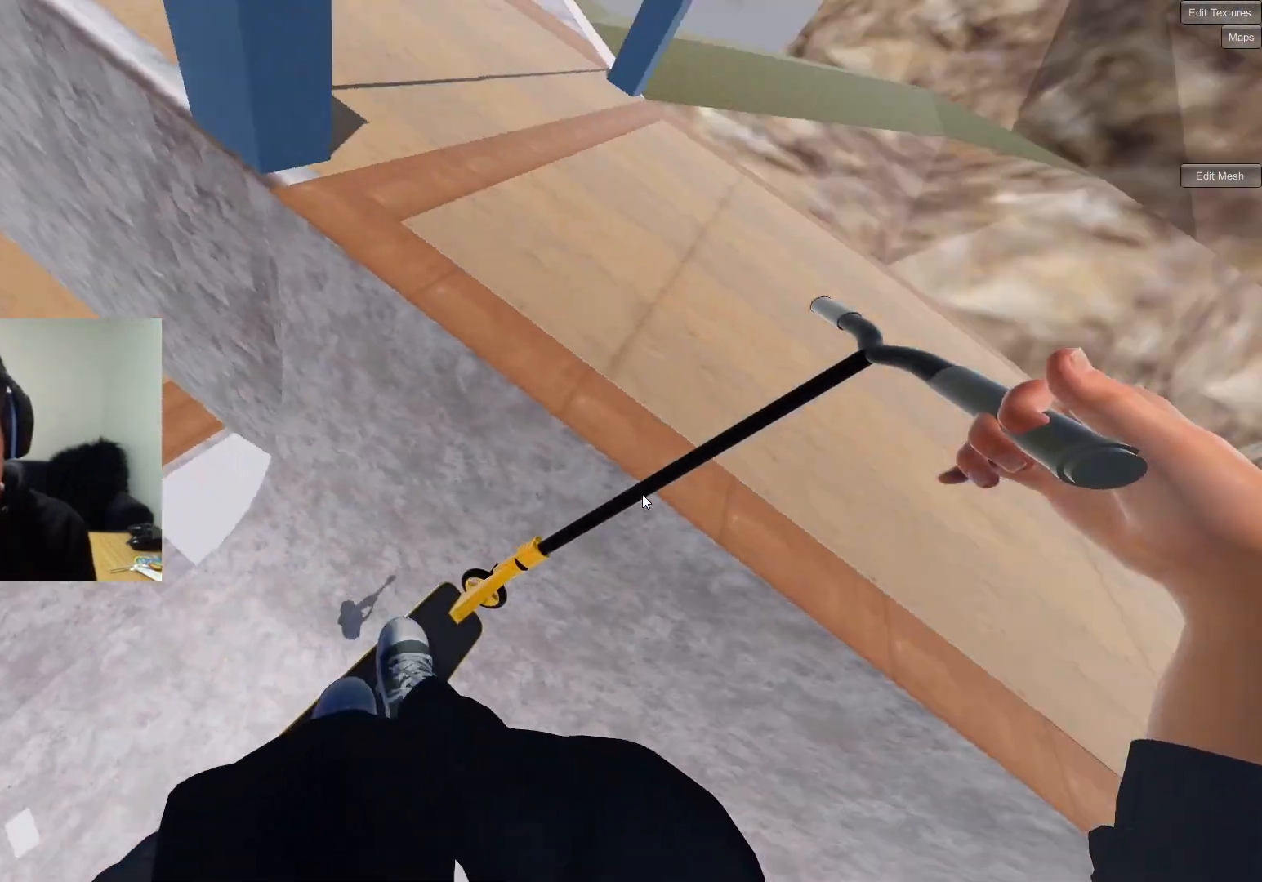
{"buttons": [], "left_stick": "down-left", "right_stick": "center", "events": [[283, "left_stick", "down-left"], [367, "R1", "up"], [400, "right_stick", "center"]]}
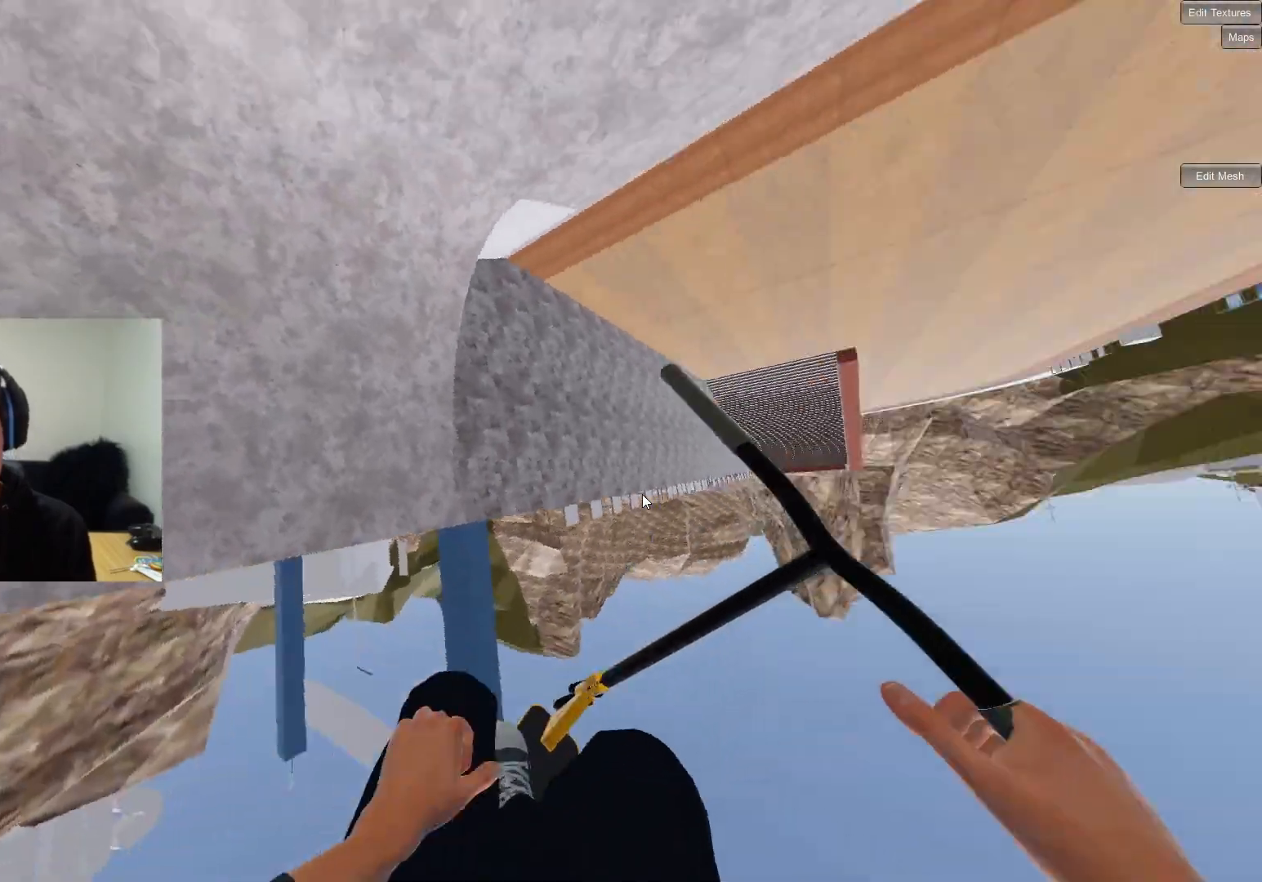
{"buttons": [], "left_stick": "left", "right_stick": "center", "events": [[383, "left_stick", "left"]]}
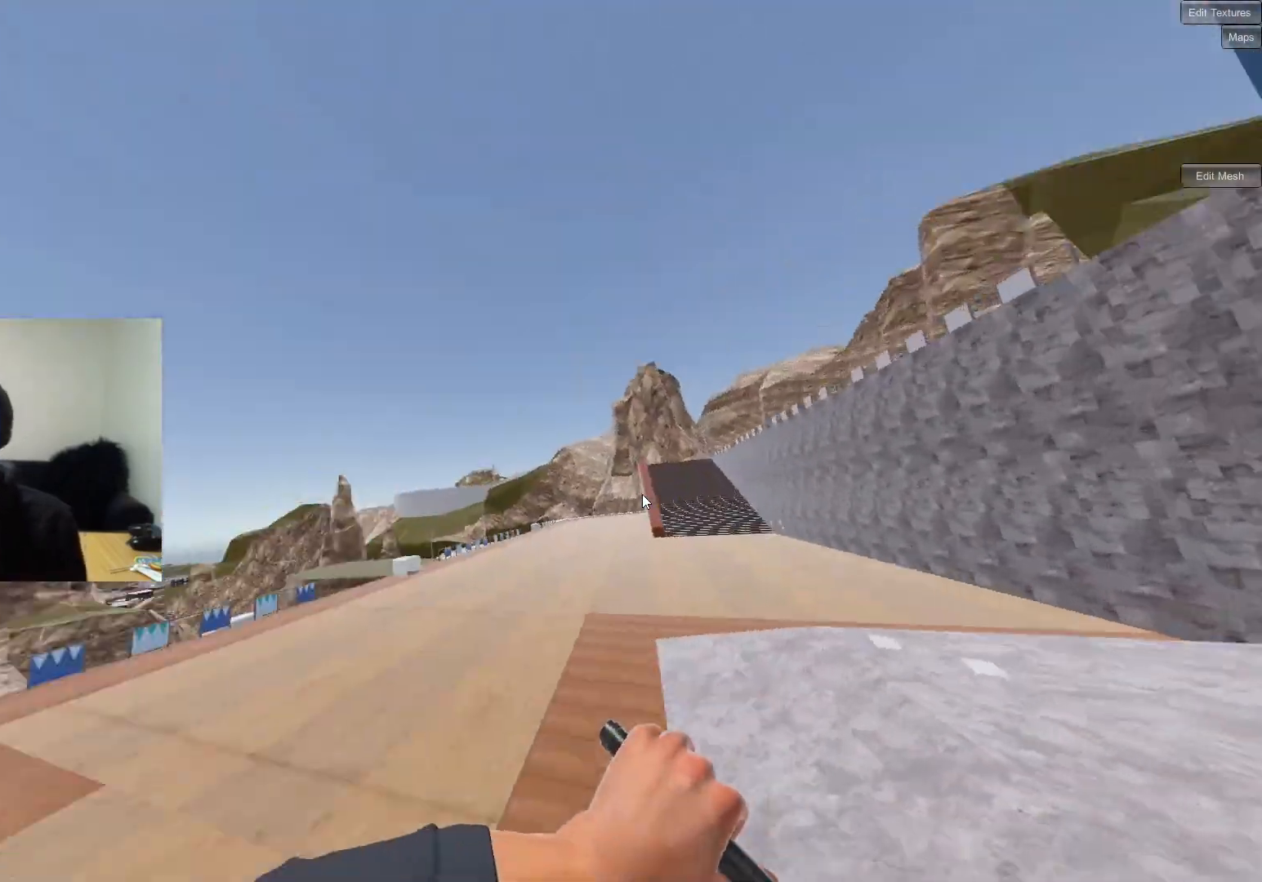
{"buttons": [], "left_stick": "center", "right_stick": "center", "events": [[17, "left_stick", "up-left"], [367, "left_stick", "center"]]}
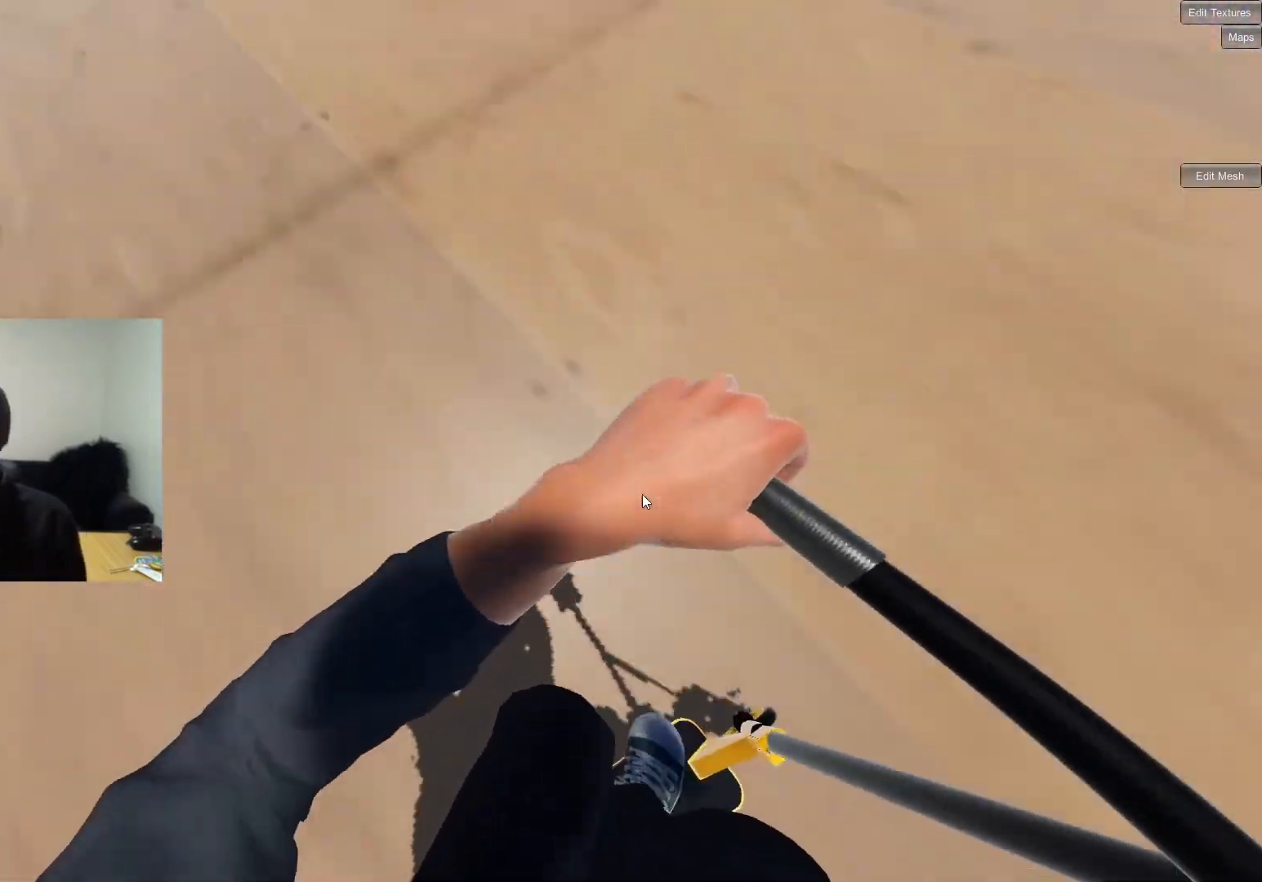
{"buttons": [], "left_stick": "center", "right_stick": "center", "events": []}
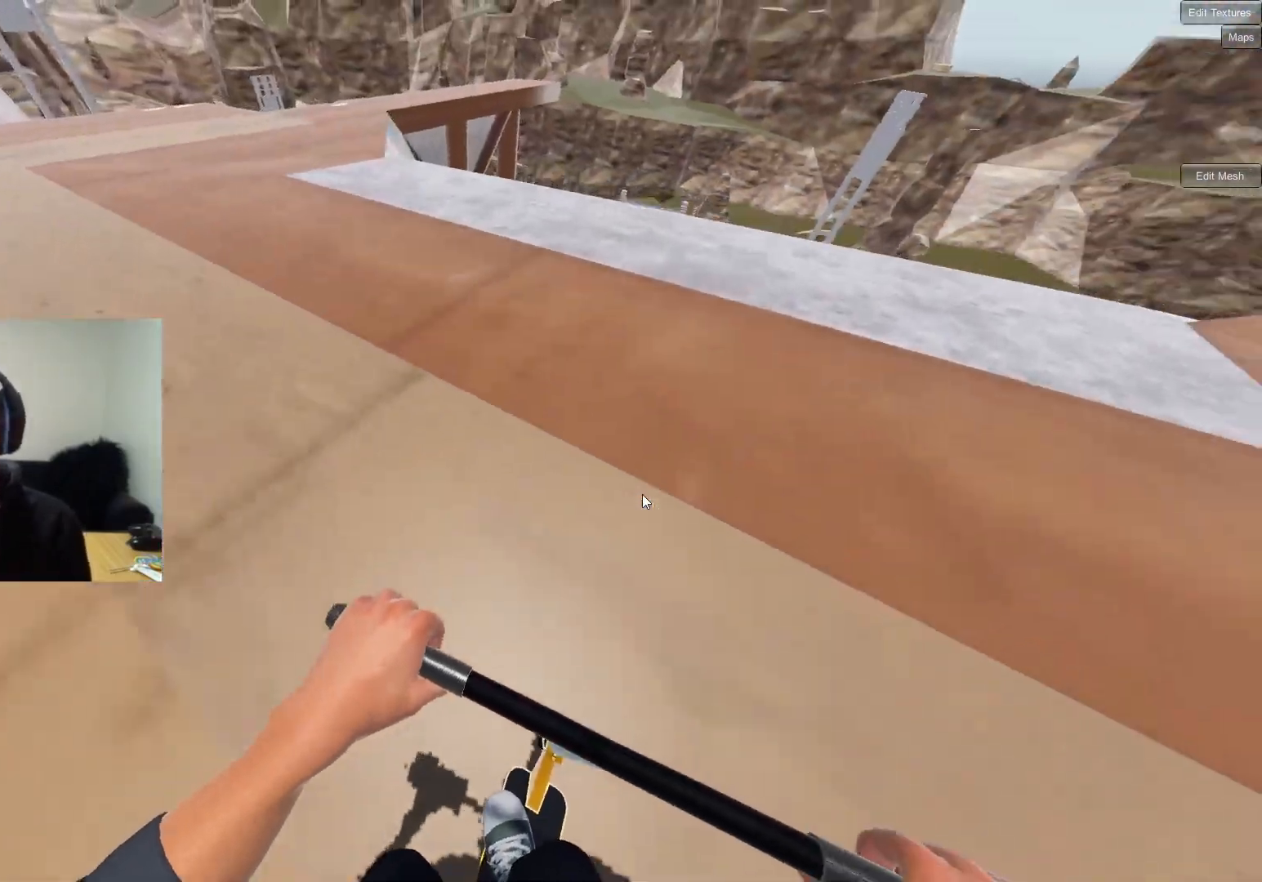
{"buttons": [], "left_stick": "center", "right_stick": "center", "events": [[317, "DPAD_UP", "down"], [450, "DPAD_UP", "up"]]}
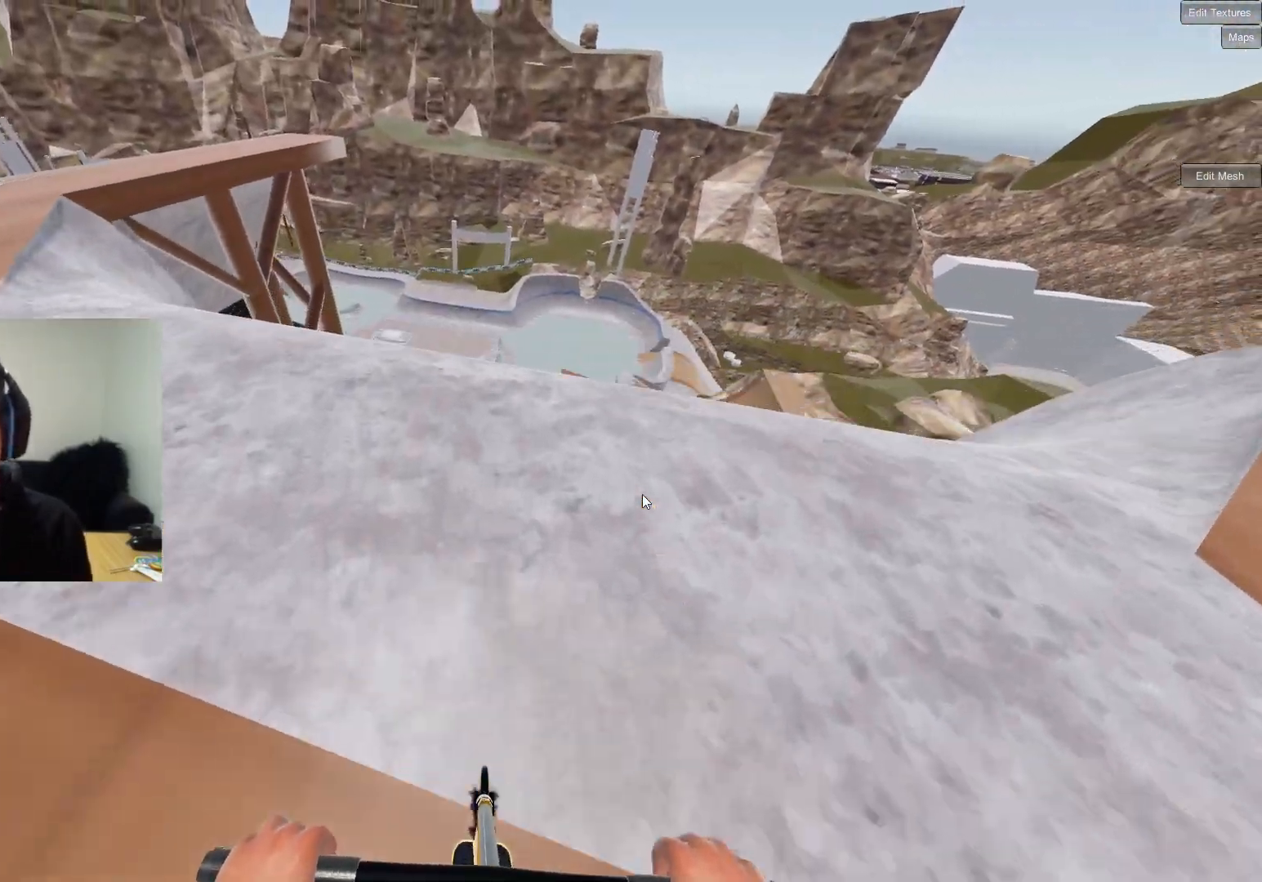
{"buttons": [], "left_stick": "center", "right_stick": "center", "events": []}
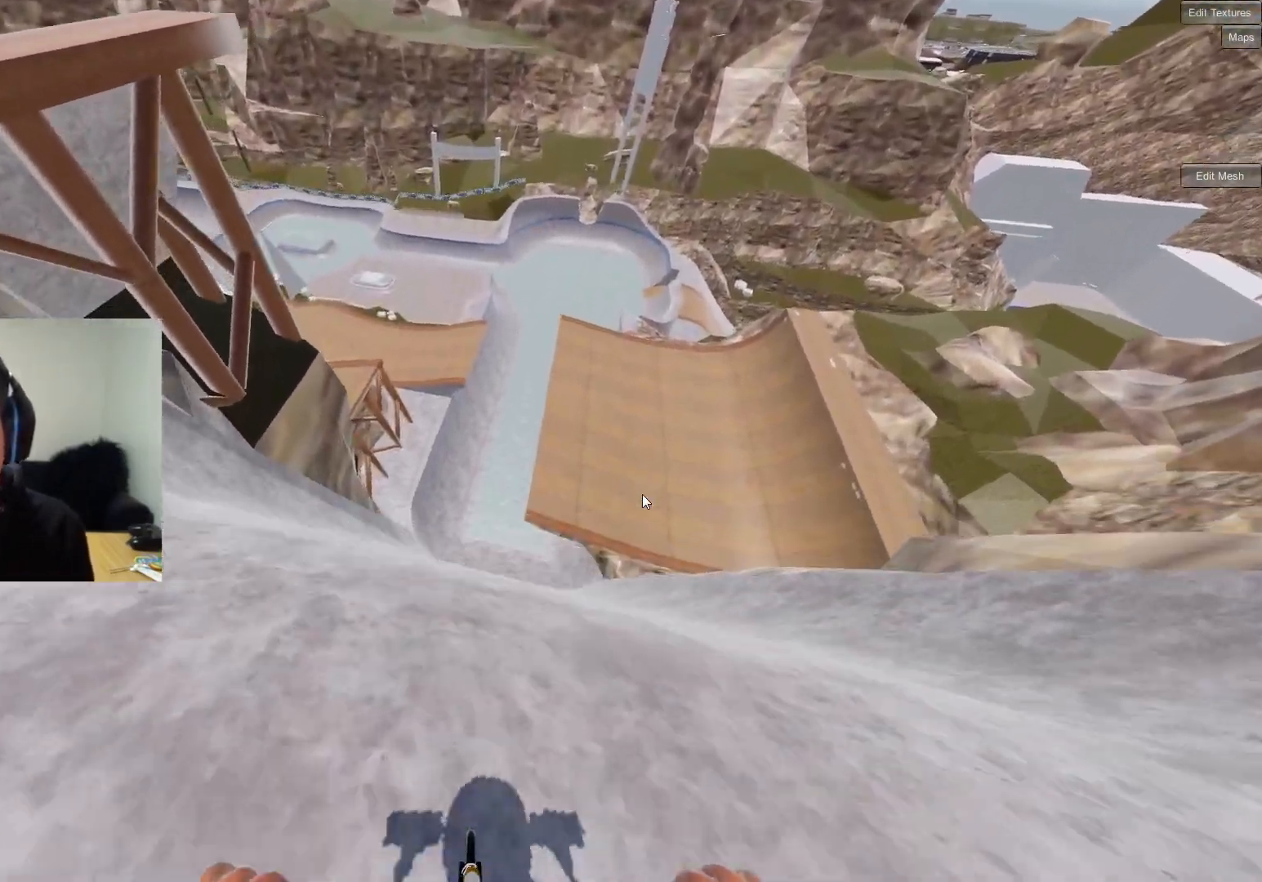
{"buttons": [], "left_stick": "center", "right_stick": "center", "events": []}
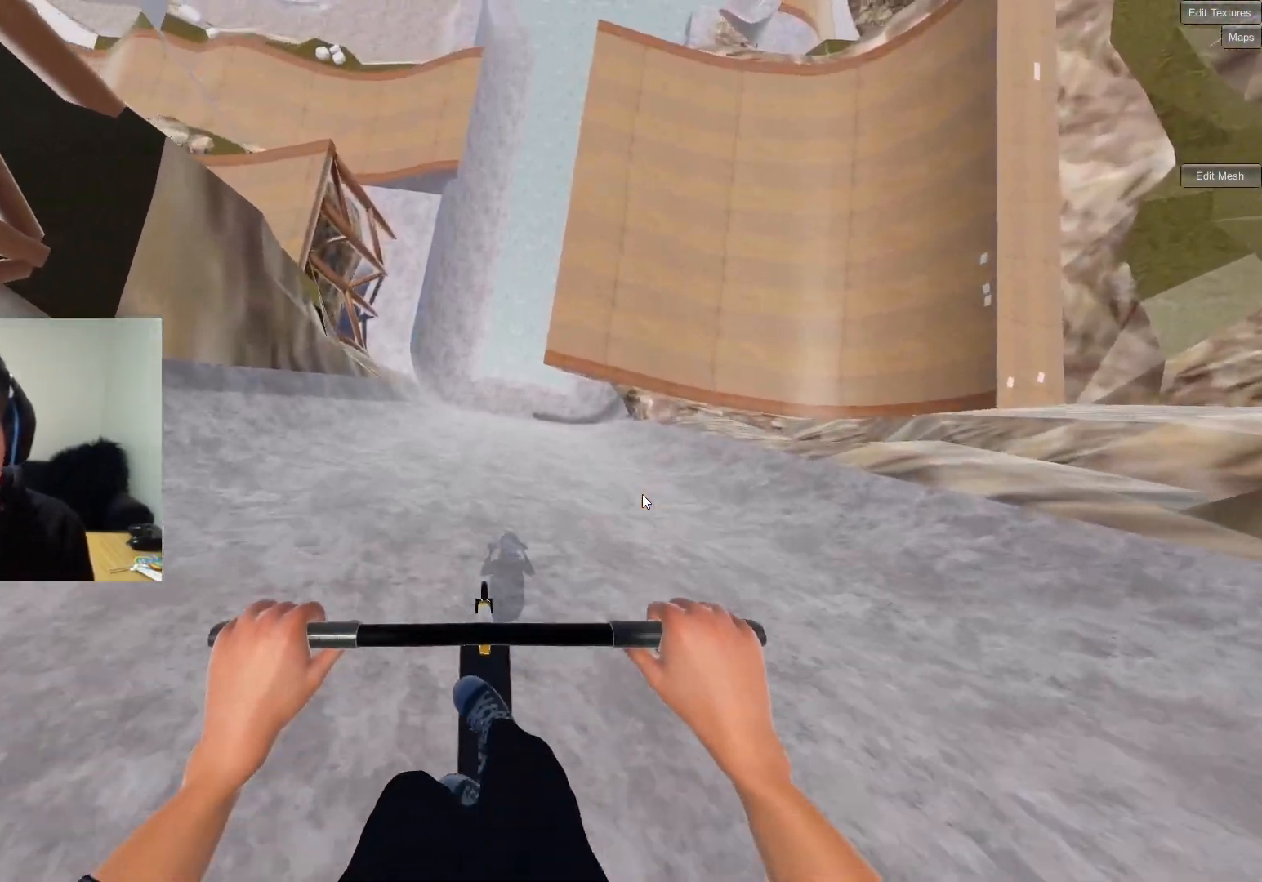
{"buttons": [], "left_stick": "center", "right_stick": "center", "events": []}
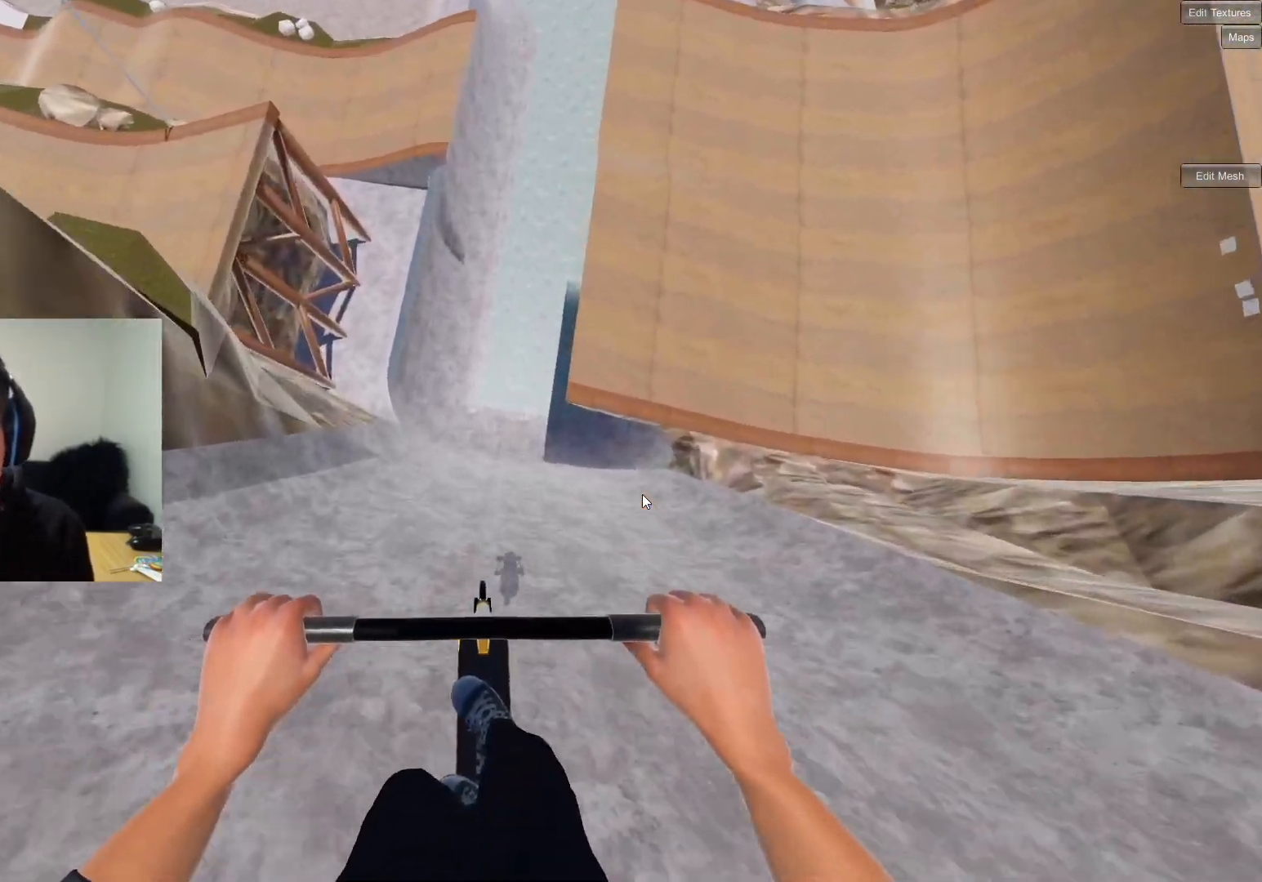
{"buttons": [], "left_stick": "center", "right_stick": "center", "events": []}
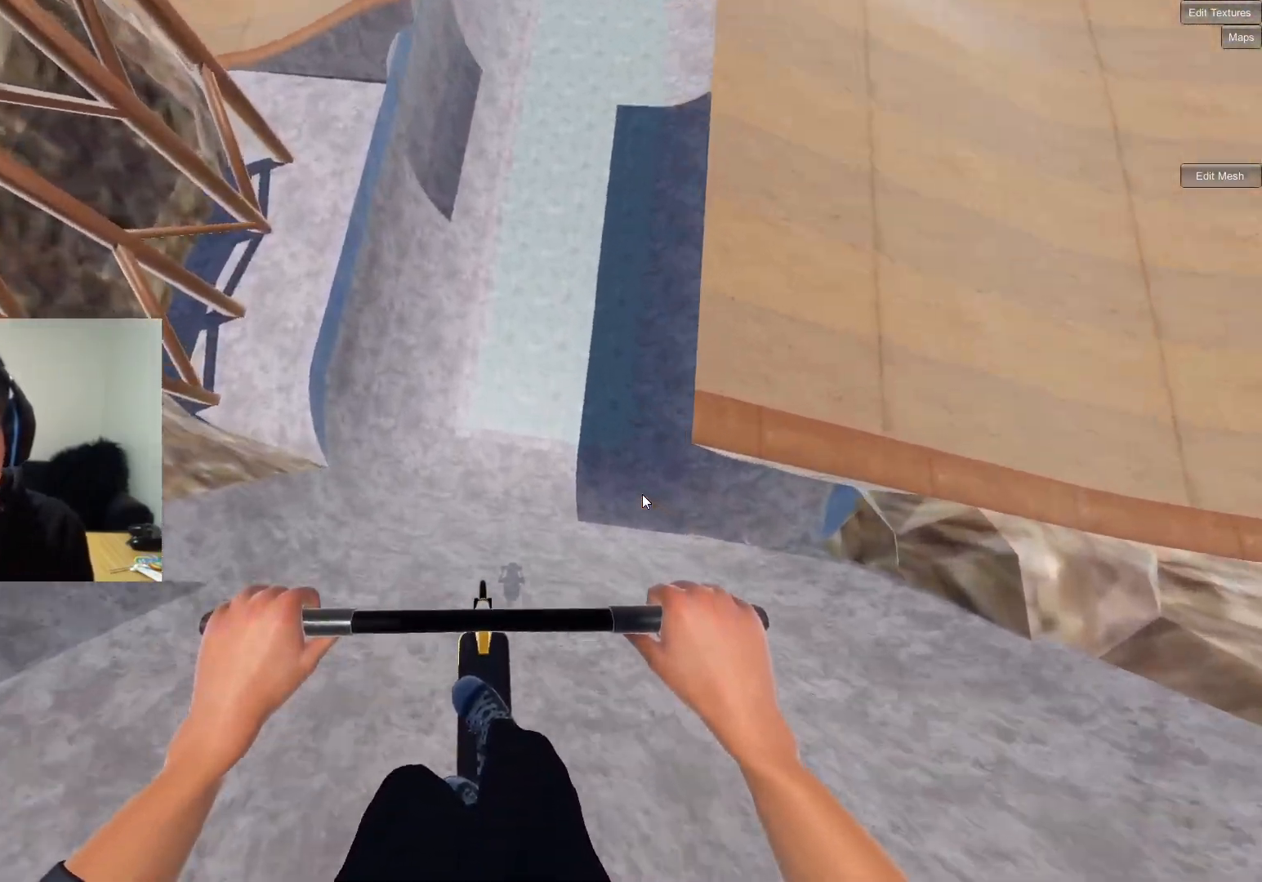
{"buttons": [], "left_stick": "center", "right_stick": "center", "events": [[217, "R1", "down"], [233, "right_stick", "right"], [350, "R1", "up"], [367, "right_stick", "center"]]}
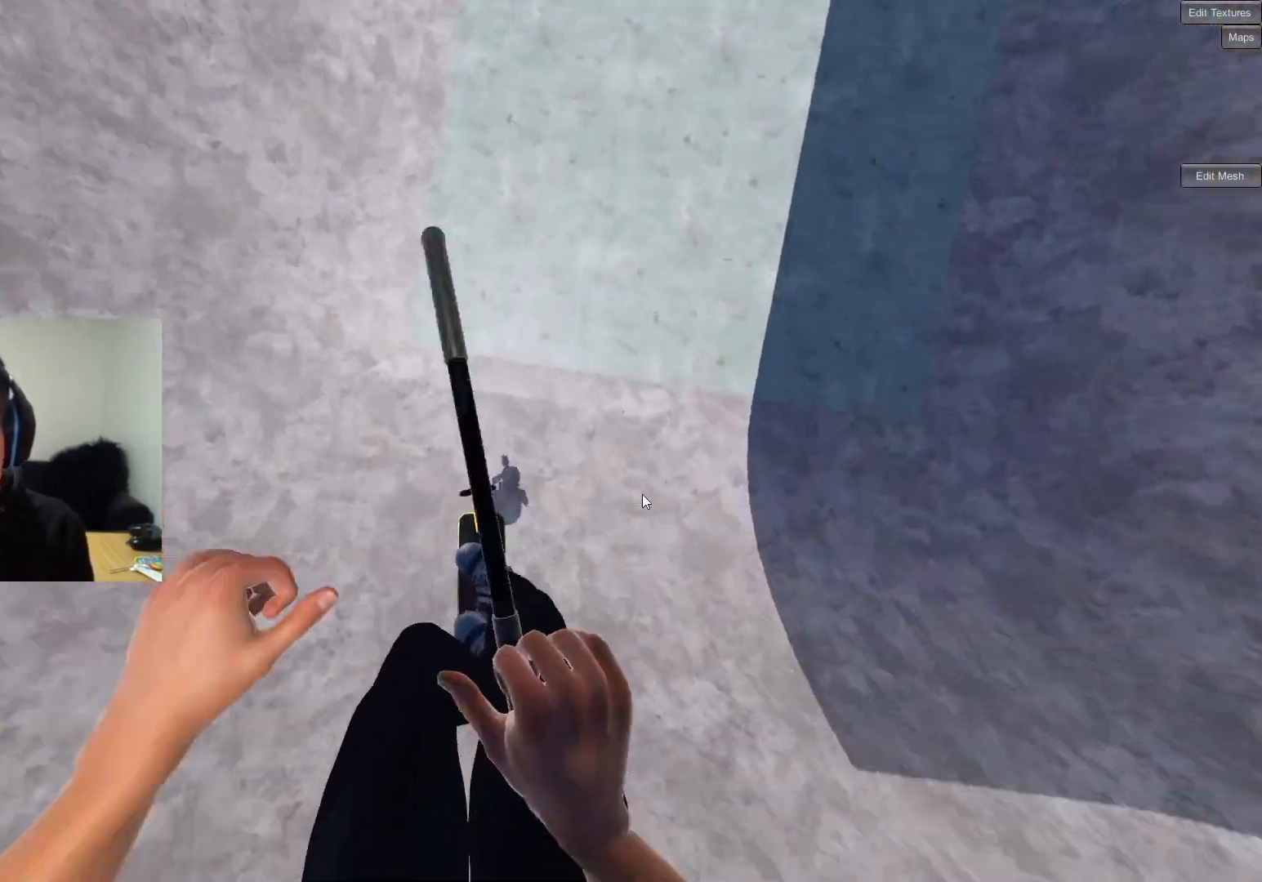
{"buttons": [], "left_stick": "center", "right_stick": "center", "events": []}
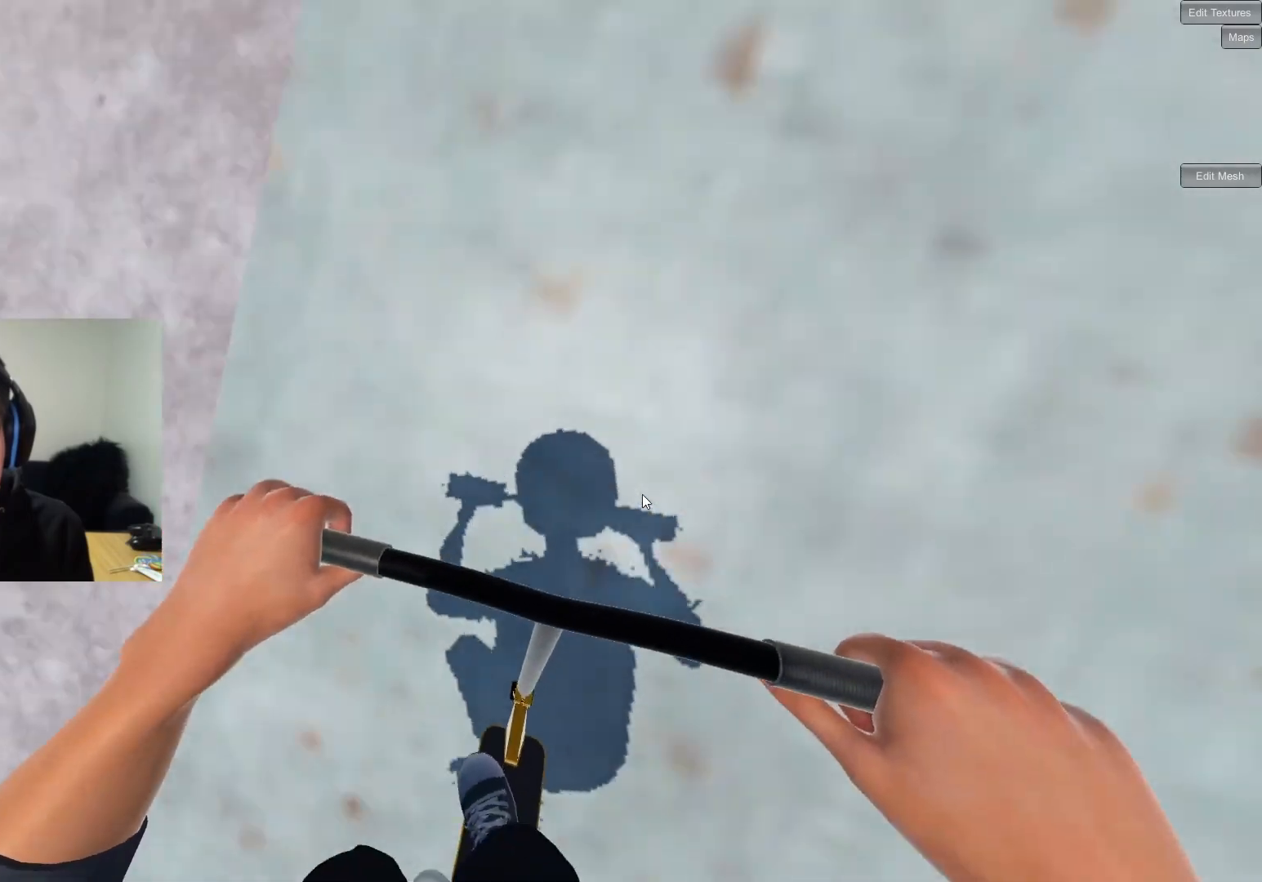
{"buttons": [], "left_stick": "center", "right_stick": "center", "events": []}
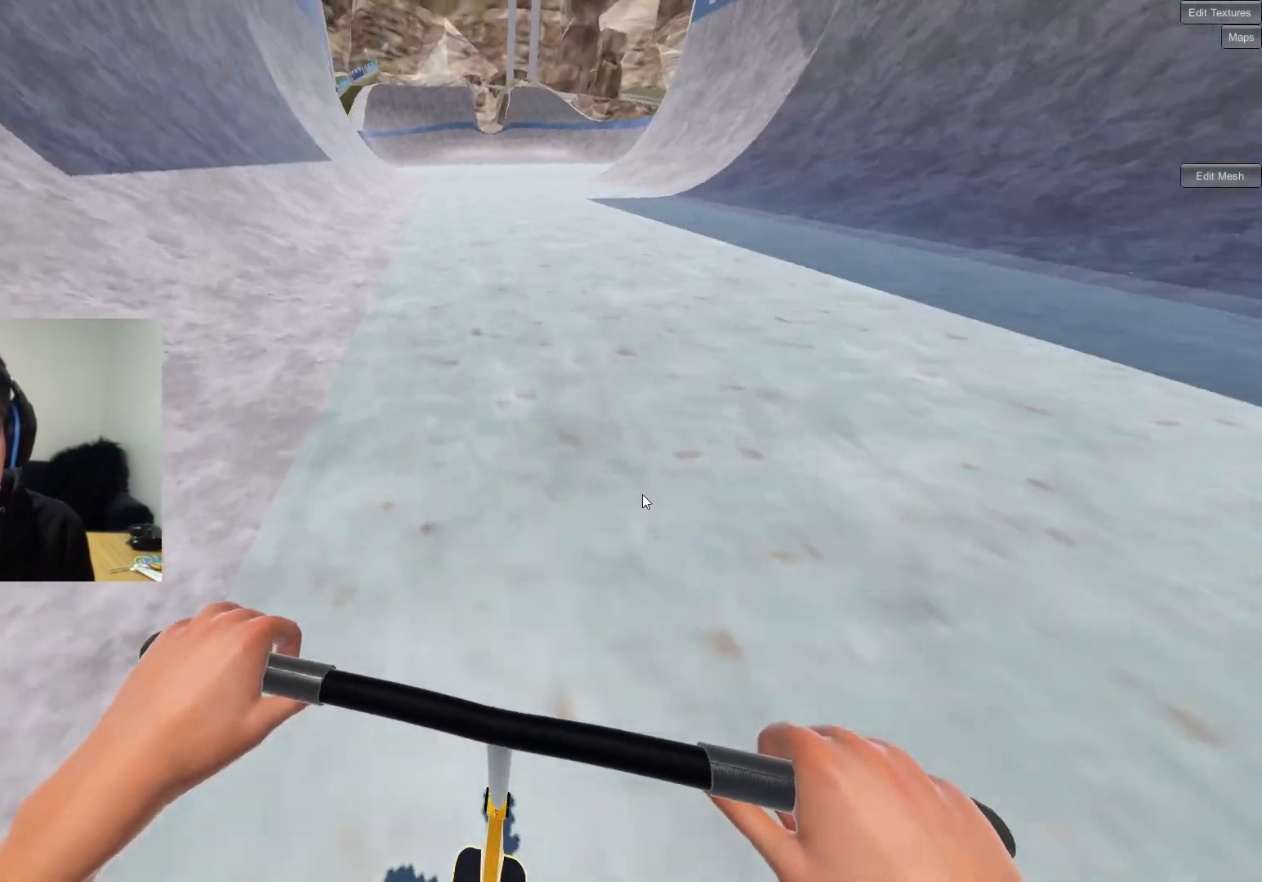
{"buttons": [], "left_stick": "center", "right_stick": "center", "events": []}
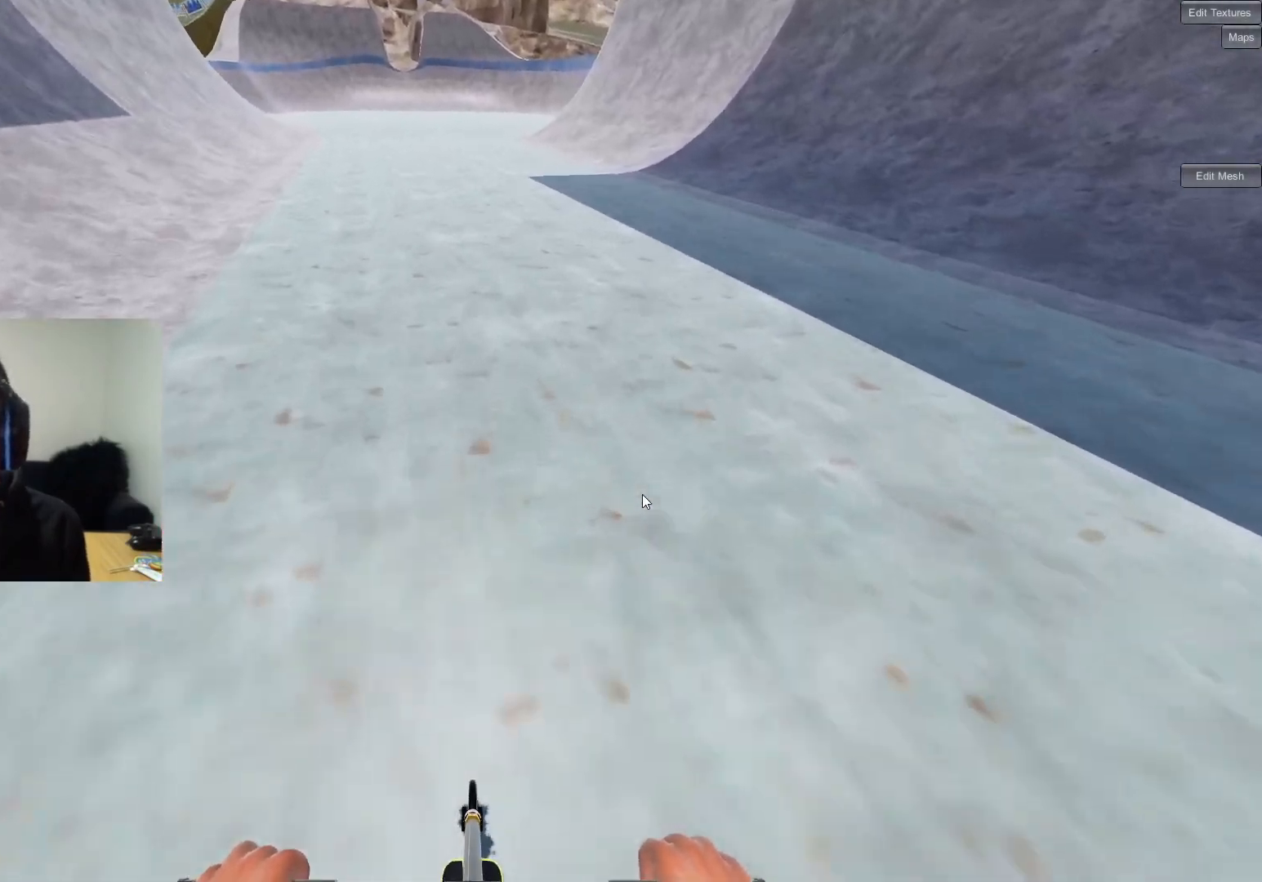
{"buttons": ["CIRCLE"], "left_stick": "center", "right_stick": "center", "events": [[200, "CROSS", "down"], [217, "CROSS", "up"], [217, "left_stick", "up-right"], [333, "CIRCLE", "down"], [467, "left_stick", "center"]]}
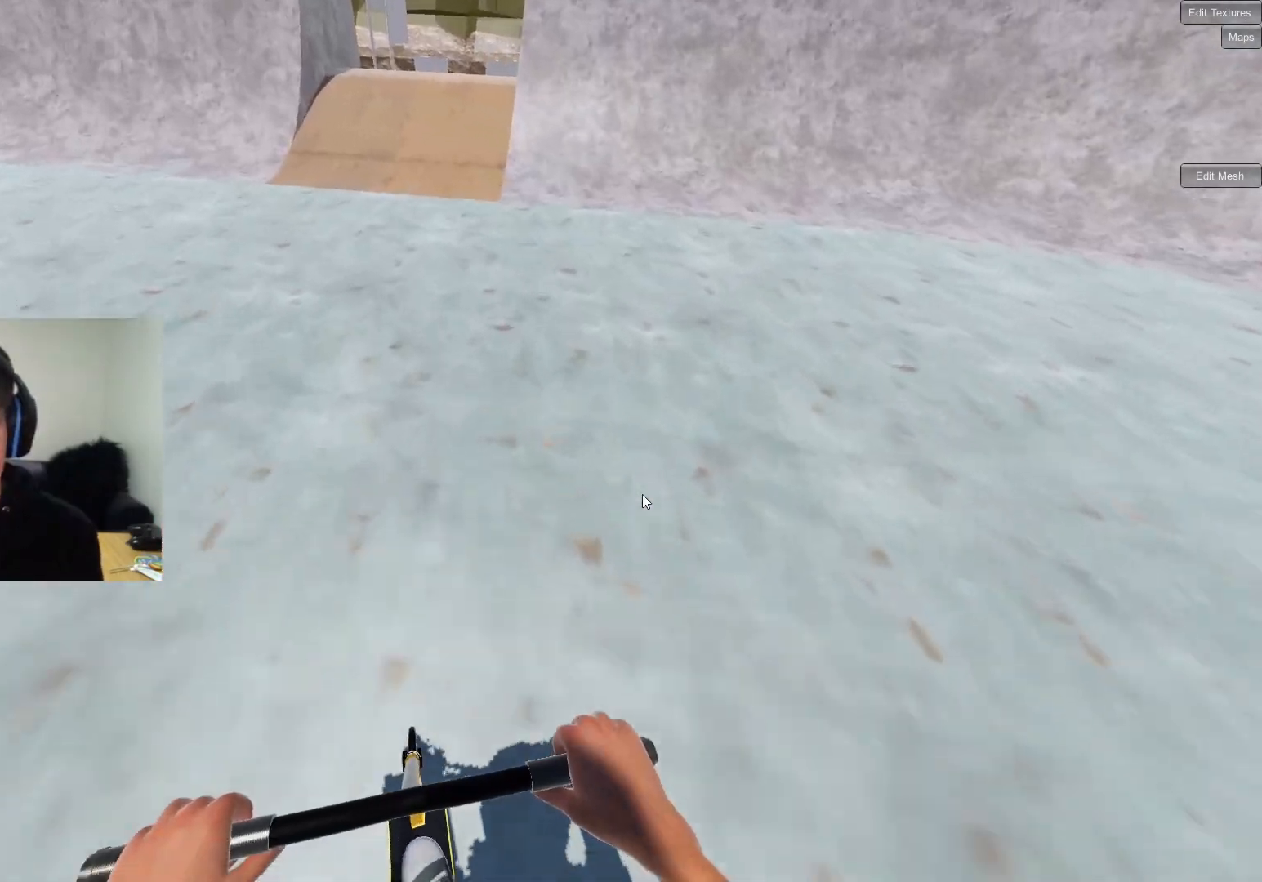
{"buttons": [], "left_stick": "center", "right_stick": "center", "events": [[217, "CIRCLE", "up"]]}
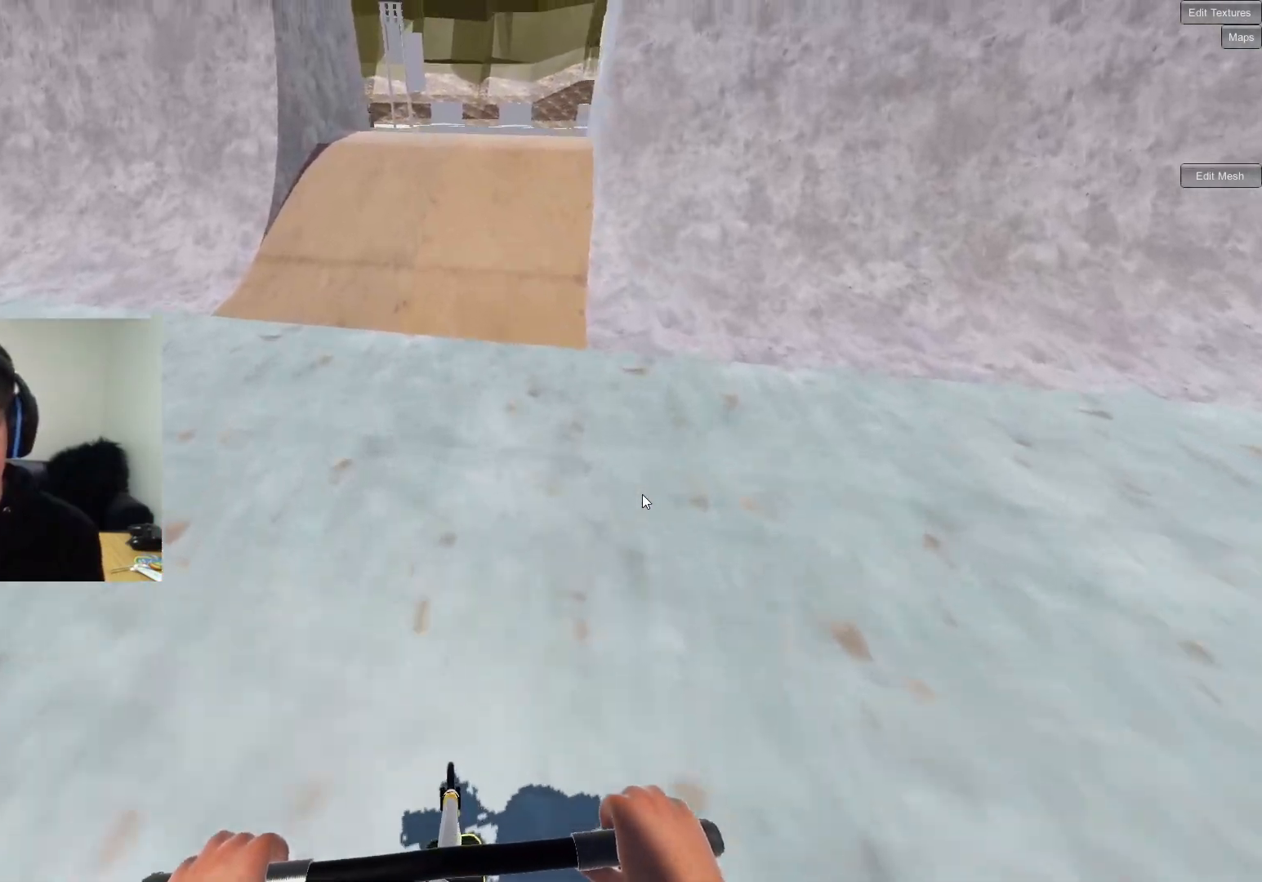
{"buttons": ["CIRCLE"], "left_stick": "center", "right_stick": "center", "events": [[133, "left_stick", "right"], [233, "left_stick", "center"], [433, "CIRCLE", "down"]]}
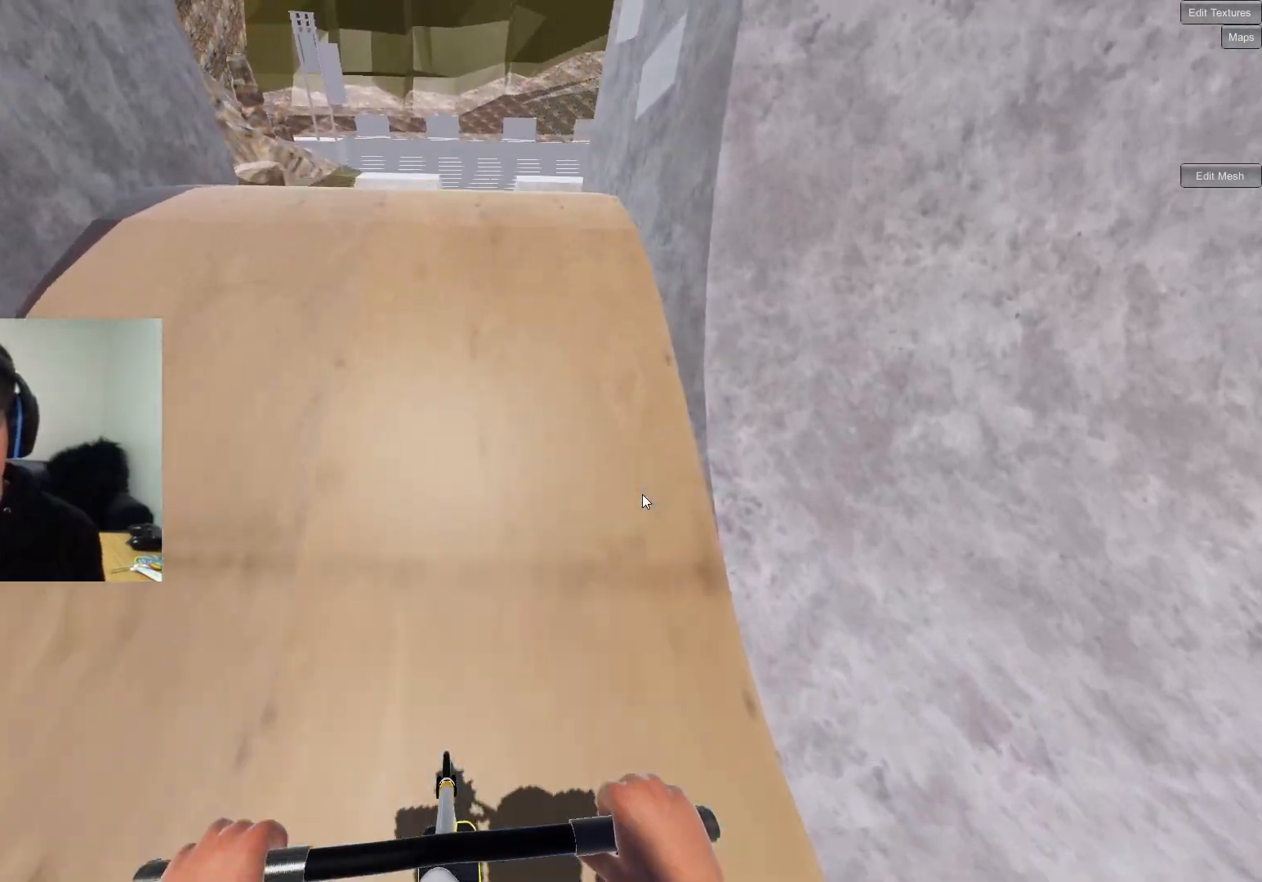
{"buttons": [], "left_stick": "center", "right_stick": "center", "events": [[183, "CIRCLE", "up"], [333, "left_stick", "up-right"], [450, "CIRCLE", "down"], [467, "left_stick", "center"], [500, "CIRCLE", "up"]]}
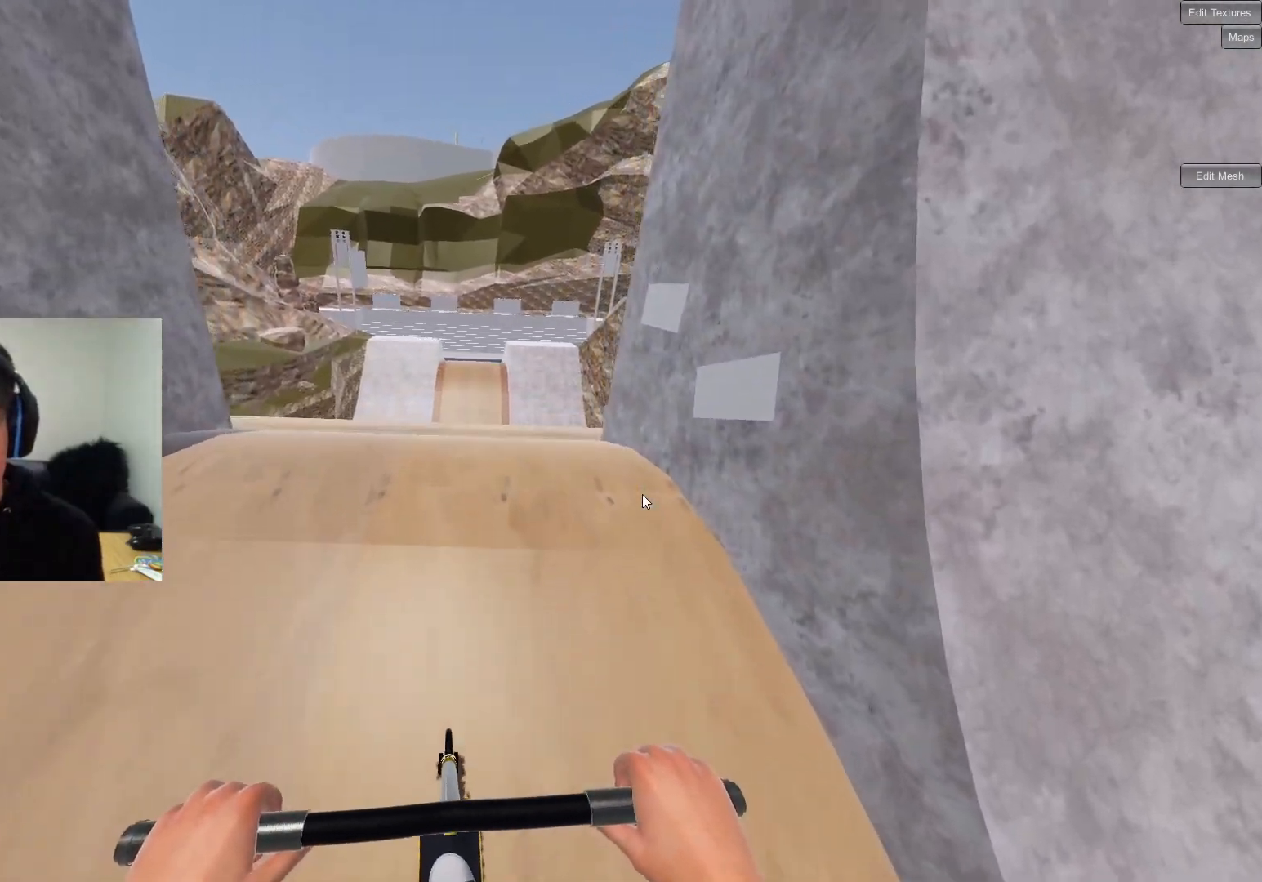
{"buttons": ["CROSS"], "left_stick": "up-right", "right_stick": "center", "events": [[100, "CROSS", "down"], [233, "CROSS", "up"], [317, "left_stick", "up-right"], [450, "CROSS", "down"]]}
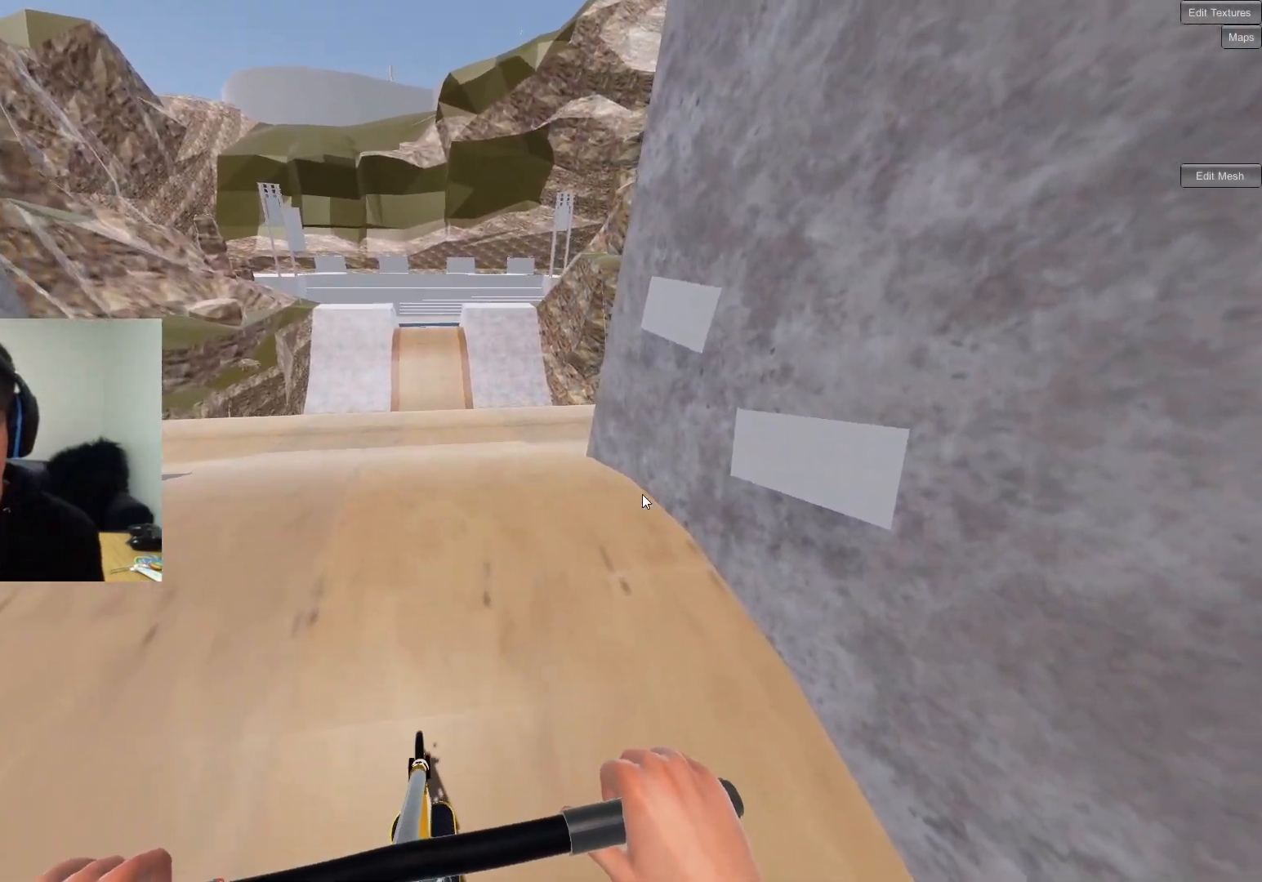
{"buttons": ["CIRCLE"], "left_stick": "up-right", "right_stick": "center", "events": [[17, "left_stick", "center"], [167, "CROSS", "up"], [250, "CROSS", "down"], [267, "CIRCLE", "down"], [267, "CROSS", "up"], [300, "left_stick", "up-right"]]}
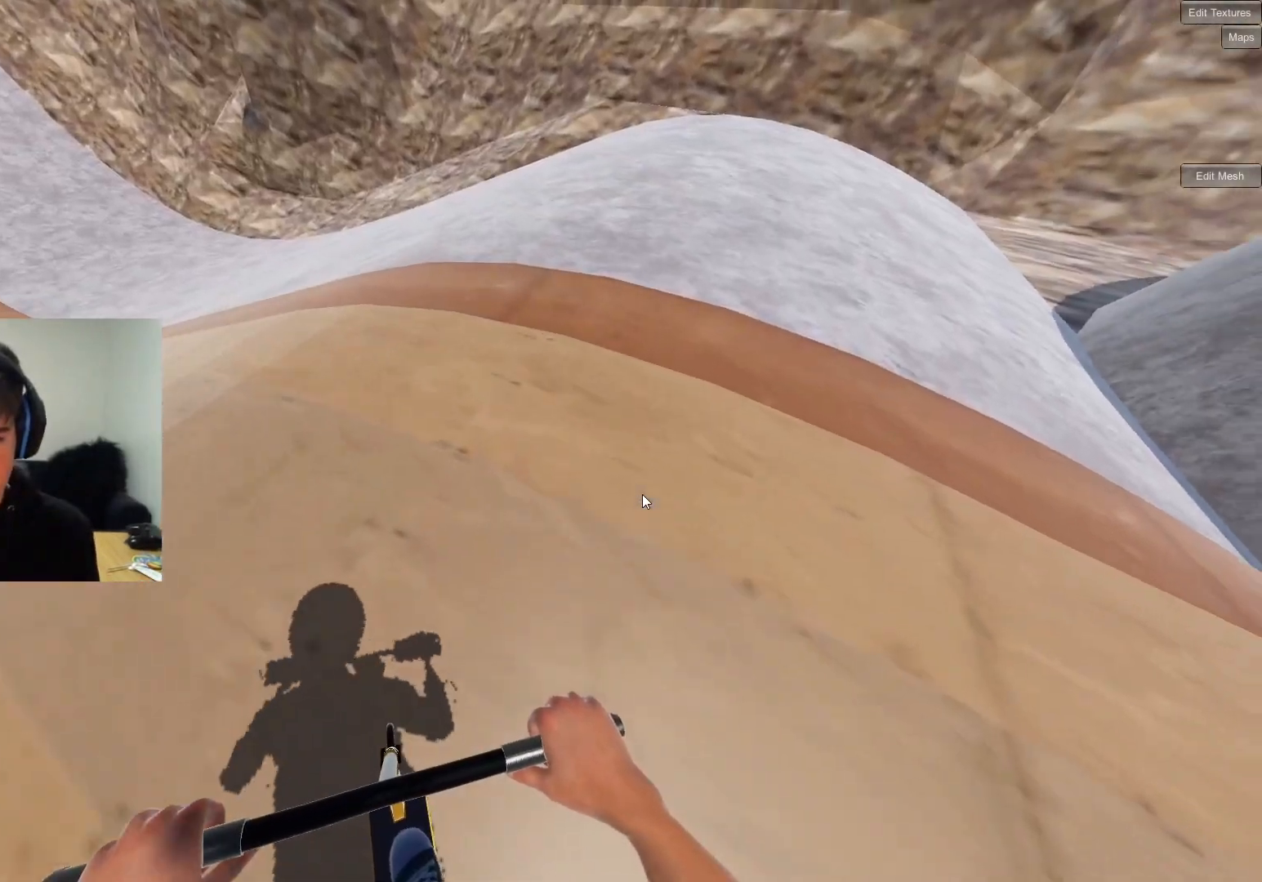
{"buttons": ["CIRCLE"], "left_stick": "center", "right_stick": "center", "events": [[117, "left_stick", "center"], [233, "left_stick", "up-right"], [467, "left_stick", "center"]]}
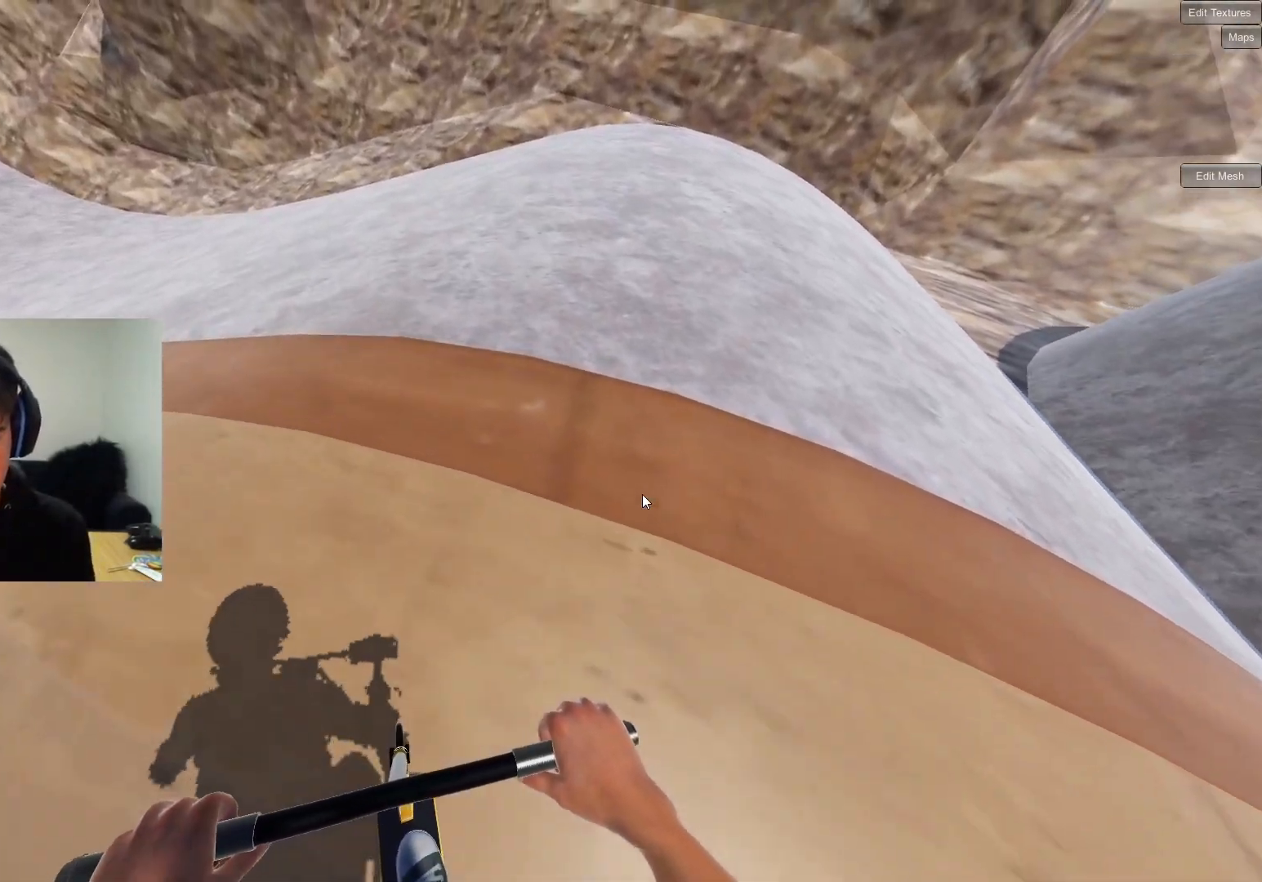
{"buttons": ["CIRCLE"], "left_stick": "center", "right_stick": "center", "events": [[283, "left_stick", "left"], [400, "left_stick", "center"]]}
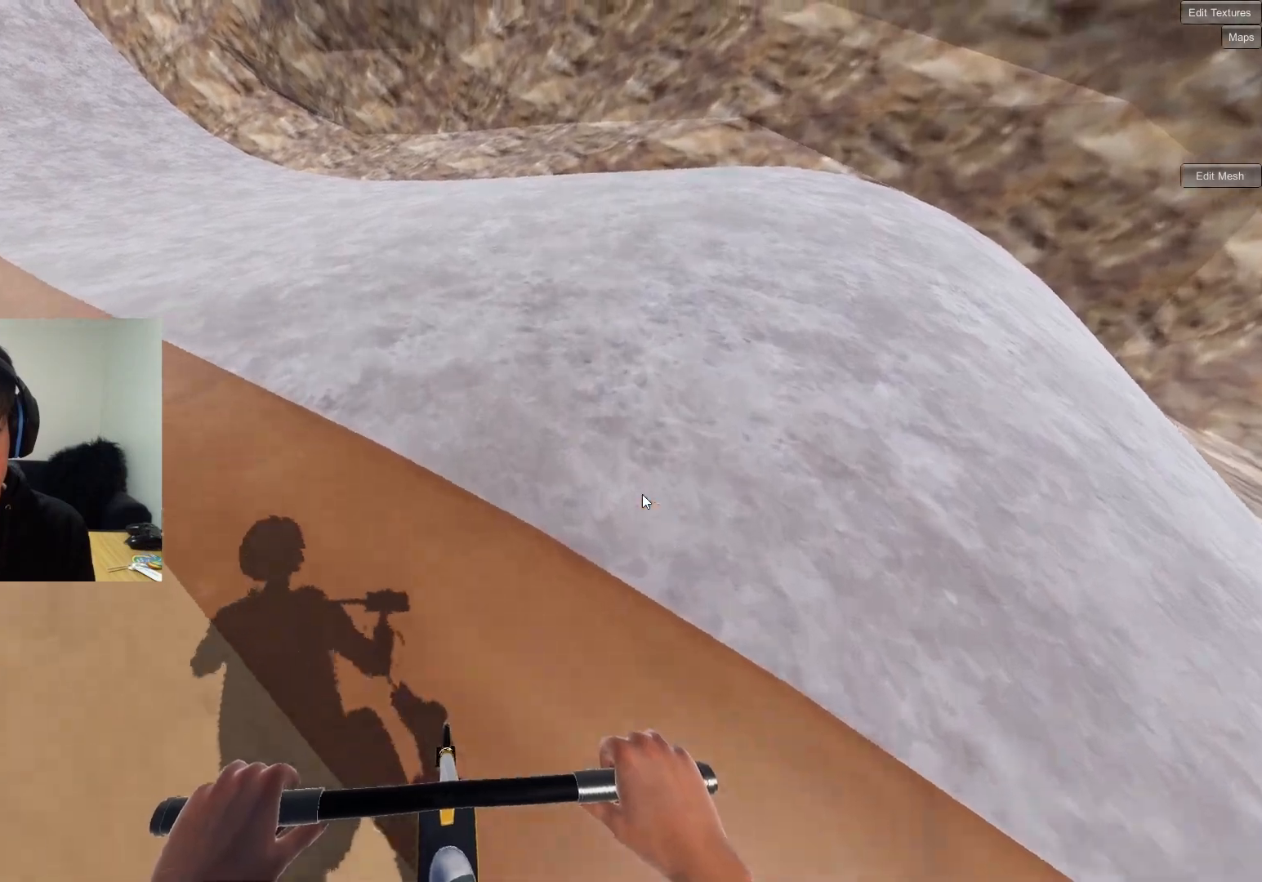
{"buttons": [], "left_stick": "left", "right_stick": "center", "events": [[67, "left_stick", "left"], [217, "left_stick", "center"], [367, "left_stick", "left"], [417, "CIRCLE", "up"]]}
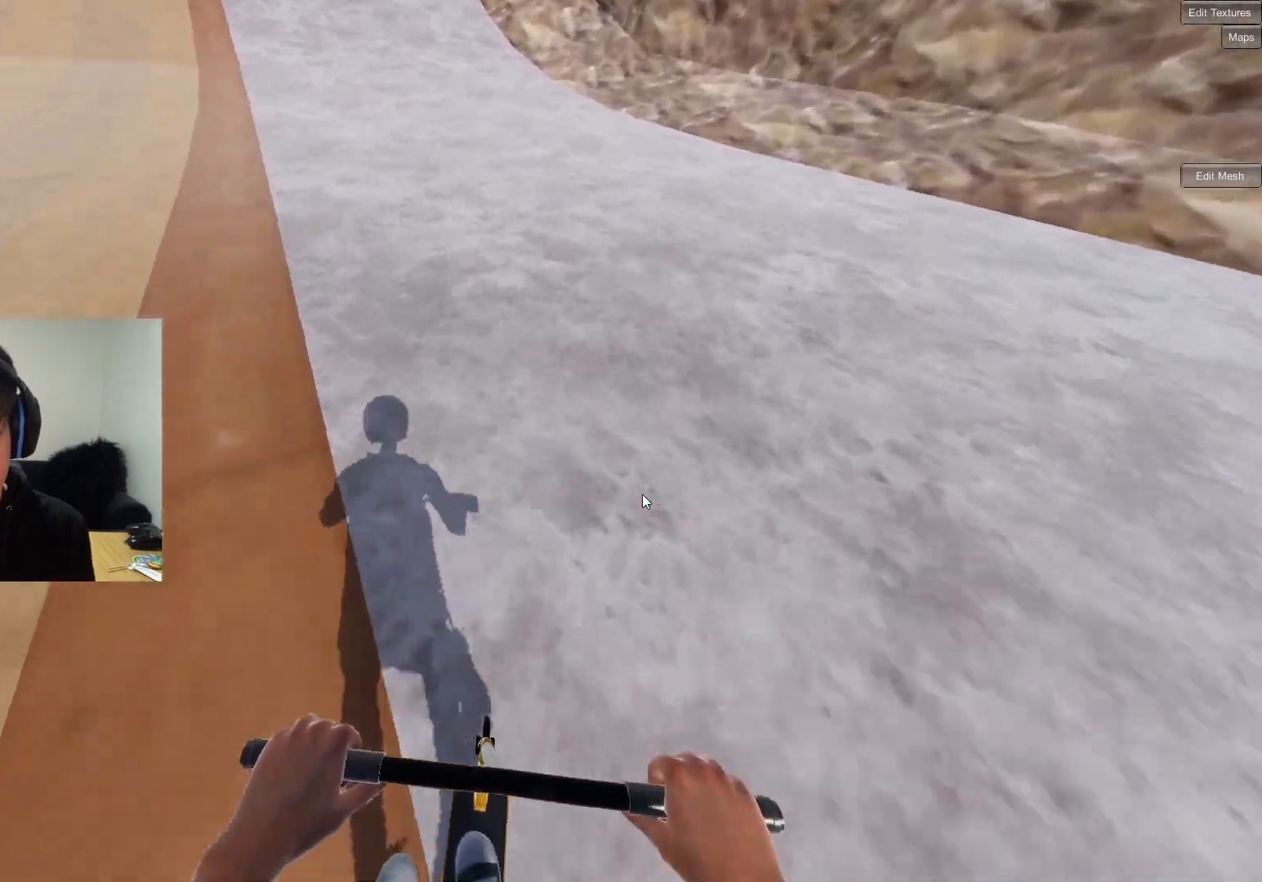
{"buttons": [], "left_stick": "center", "right_stick": "center", "events": [[167, "left_stick", "center"]]}
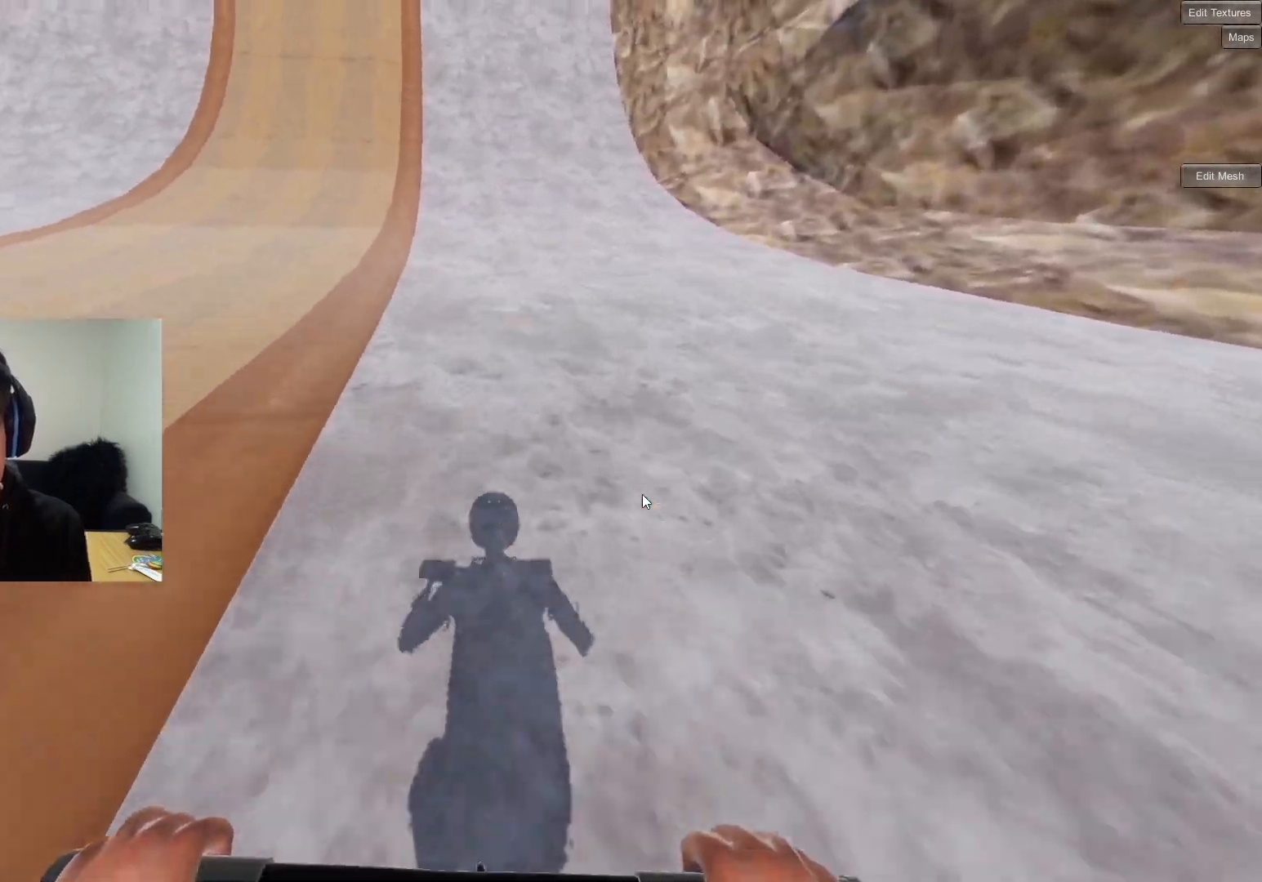
{"buttons": [], "left_stick": "center", "right_stick": "down", "events": [[200, "left_stick", "left"], [250, "left_stick", "center"], [433, "right_stick", "down"]]}